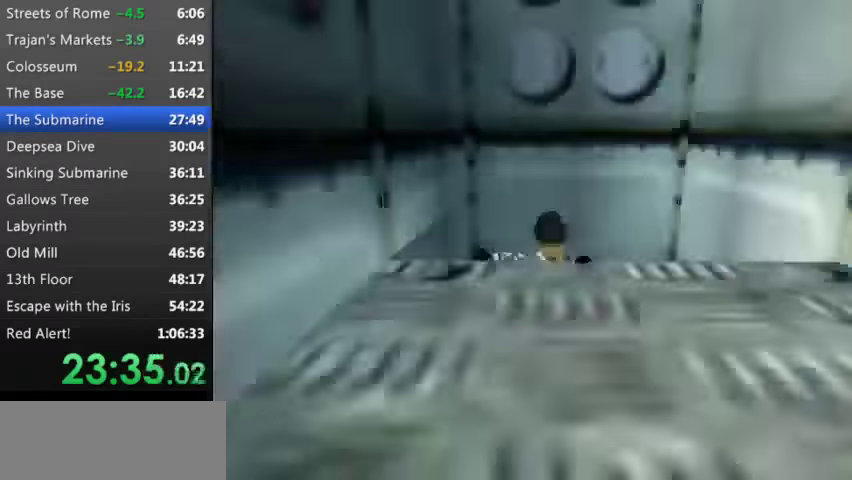
Gameplay with keyboard; each line is a JSON object with the keys held at the frame after it. "events" lists presses ("down") and releases ("up") of "0", "1", "2", "3", "4", "5", "9", "a", "d", "down", "e", "escape", "f", "left", "q", "r", "right", "s", "space", "t", "up", "w", "x", "y" and "z" between this image and that frame as [ms after this image, input, new state], when the widget could be followed in between. No other keys are recorded. Mouse input is not recorded.
{"keys": ["up", "w"], "events": []}
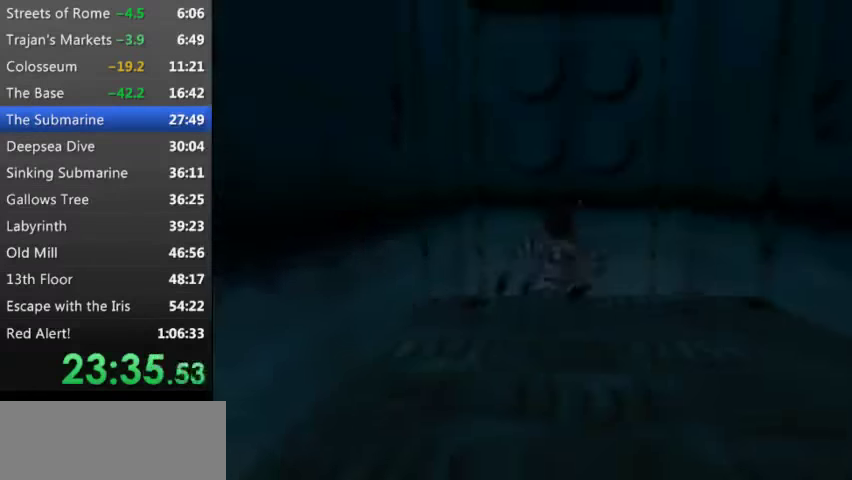
{"keys": ["up", "w"], "events": [[400, "9", "down"], [467, "9", "up"]]}
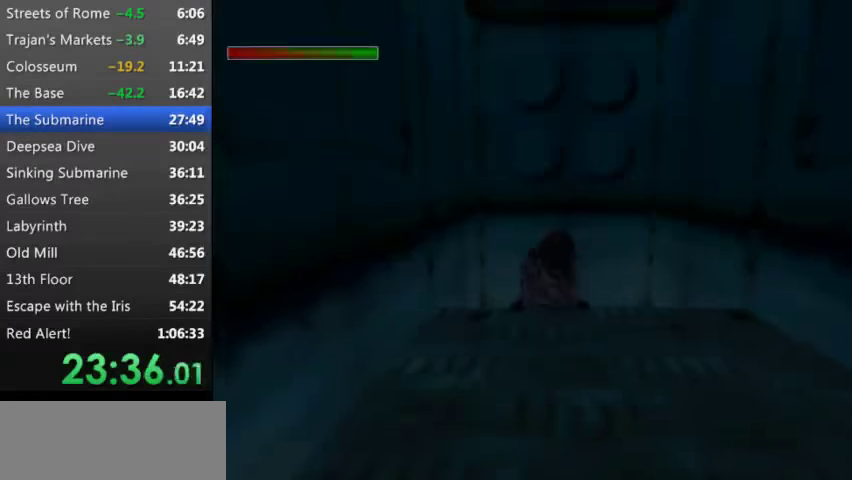
{"keys": ["up"], "events": [[267, "w", "up"]]}
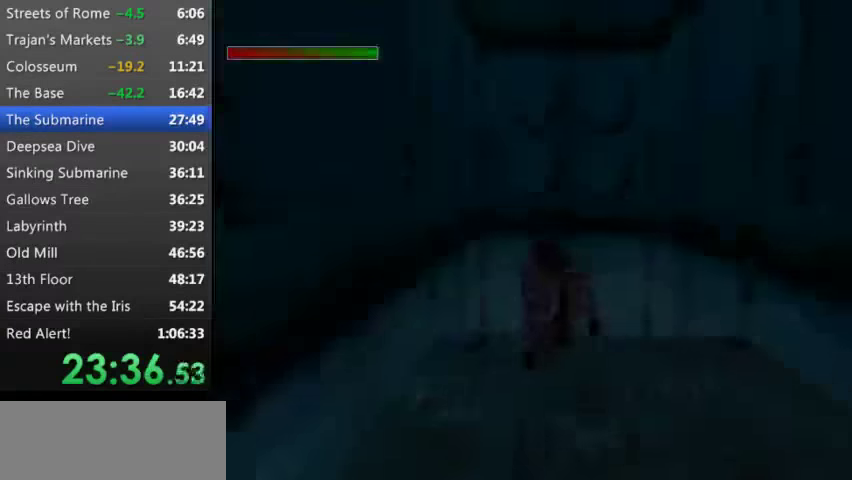
{"keys": ["up"], "events": []}
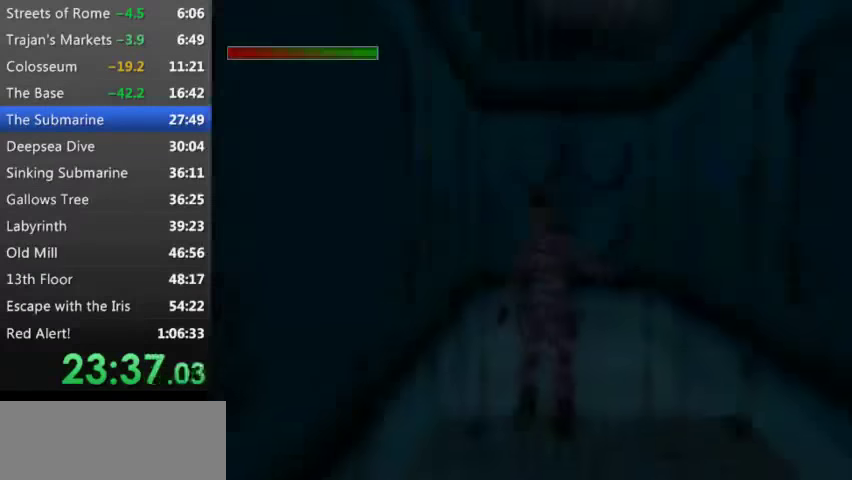
{"keys": ["up"], "events": []}
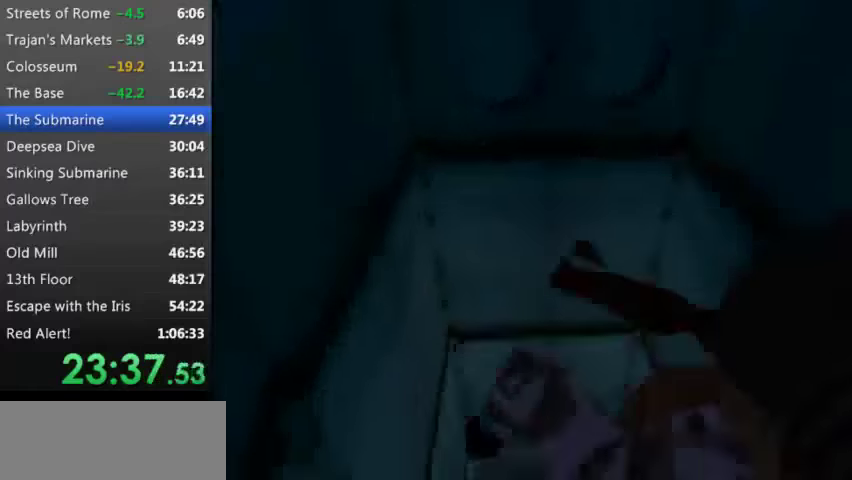
{"keys": ["right", "up"], "events": [[300, "right", "down"]]}
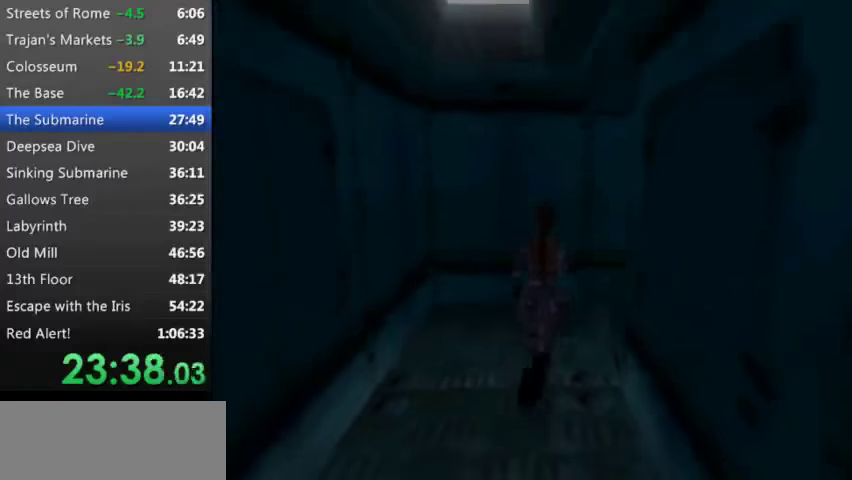
{"keys": ["right", "up"], "events": []}
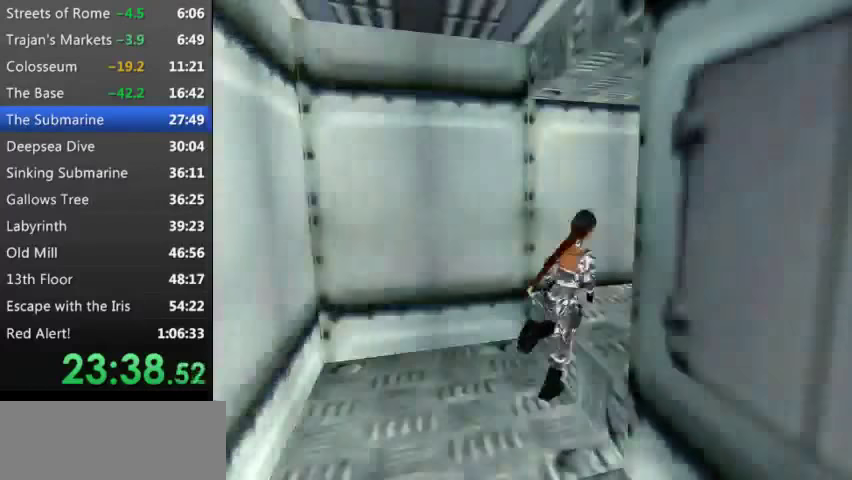
{"keys": ["t", "up"], "events": [[200, "right", "up"], [200, "t", "down"]]}
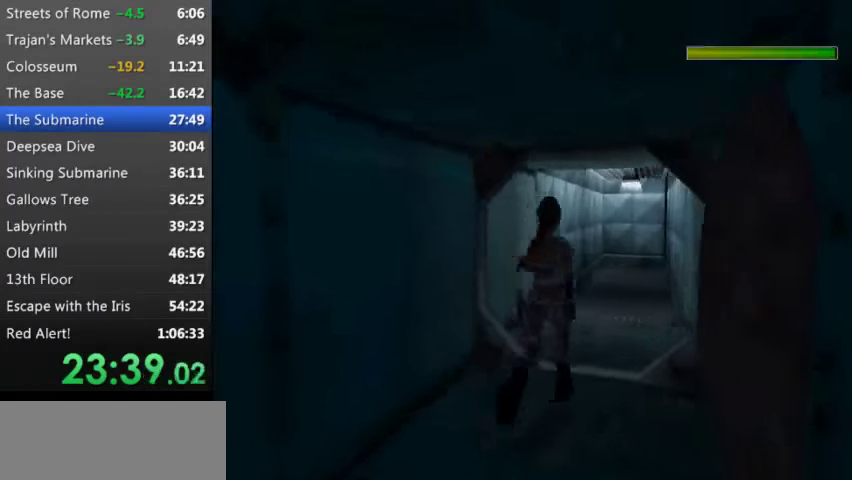
{"keys": ["t", "up"], "events": []}
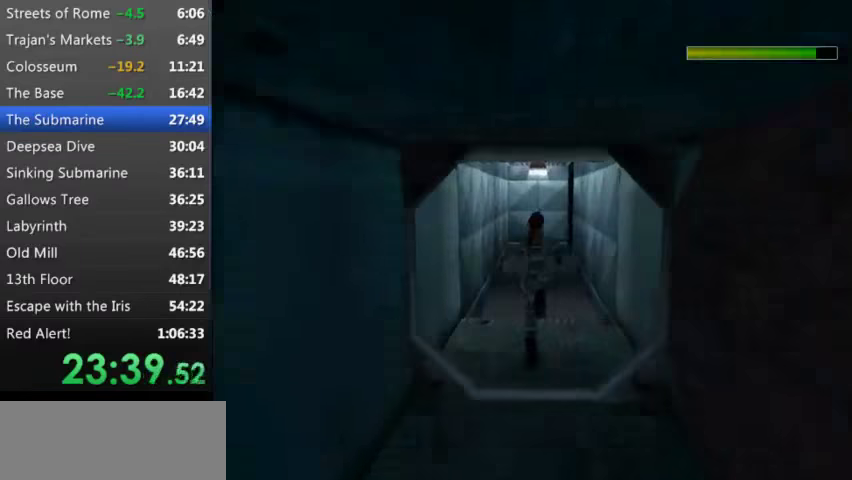
{"keys": ["t", "up"], "events": []}
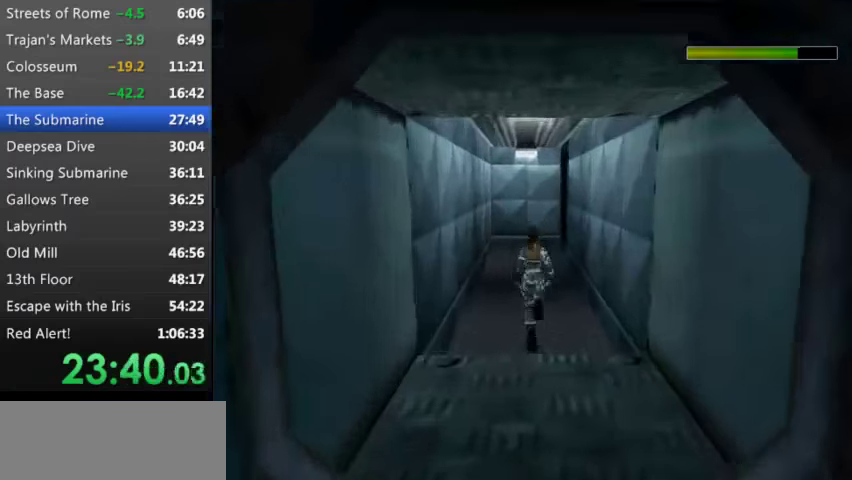
{"keys": ["right", "t", "up"], "events": [[233, "right", "down"]]}
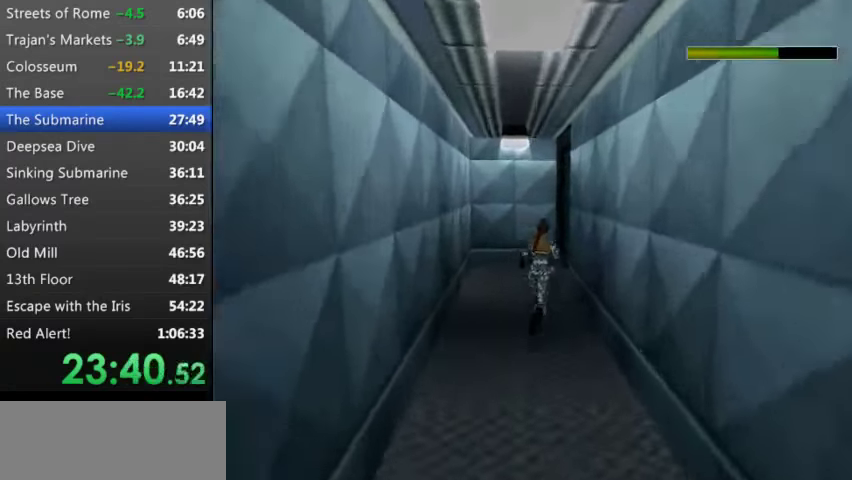
{"keys": ["right", "up"], "events": [[33, "right", "up"], [166, "t", "up"], [300, "right", "down"]]}
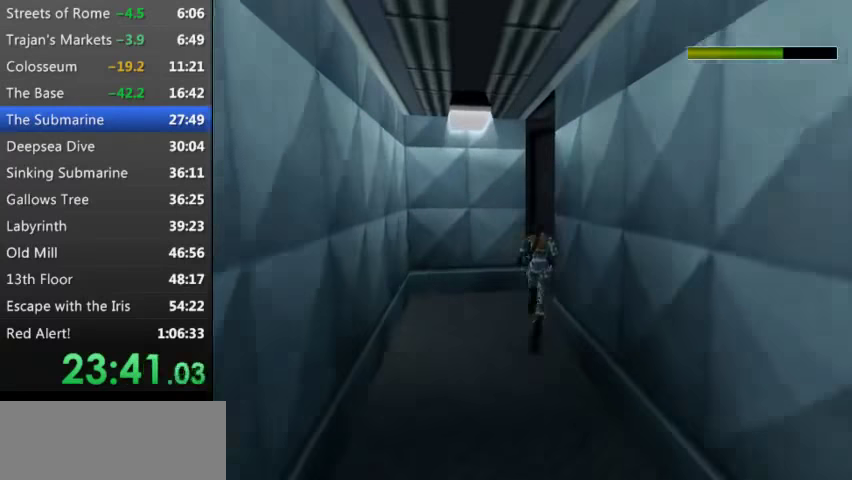
{"keys": ["right", "up"], "events": []}
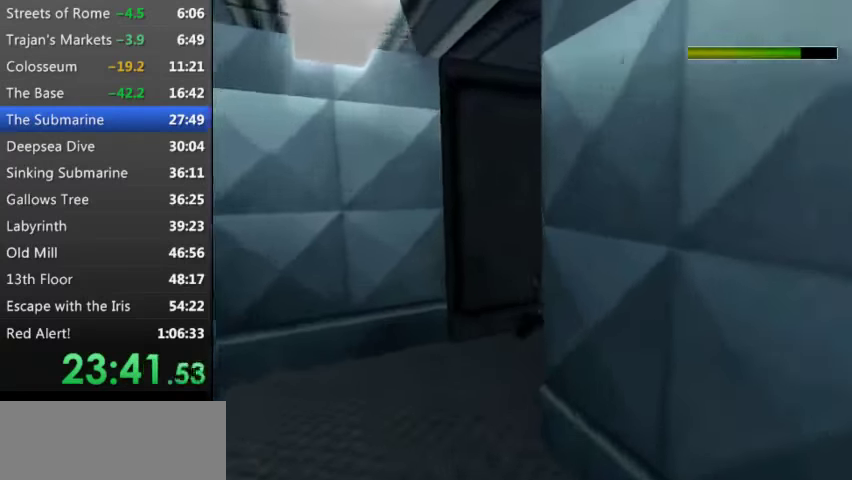
{"keys": ["up"], "events": [[133, "right", "up"]]}
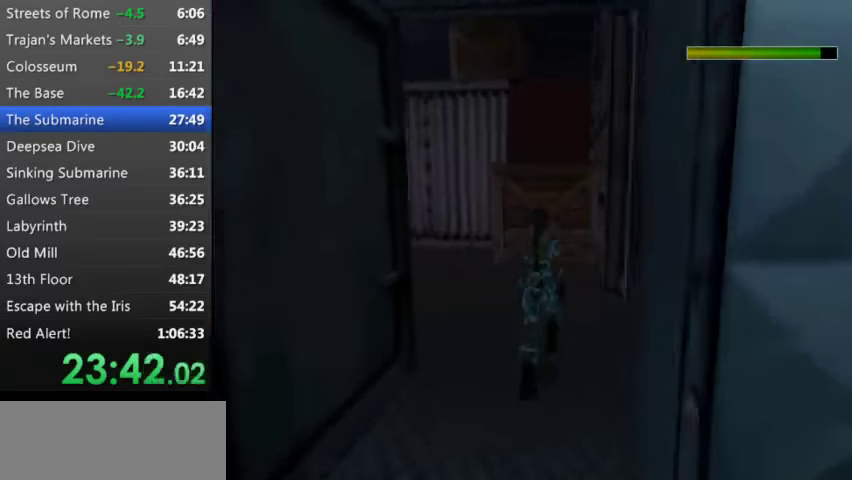
{"keys": ["left", "s", "up"], "events": [[300, "left", "down"], [433, "s", "down"]]}
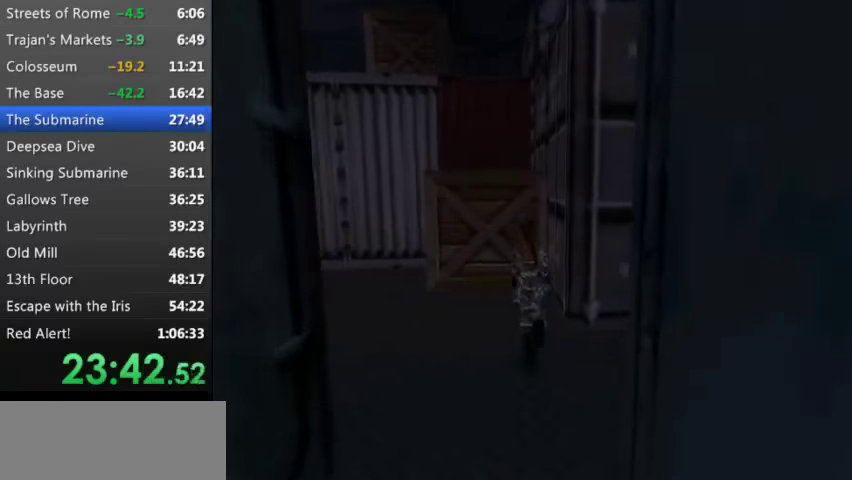
{"keys": [], "events": [[133, "s", "up"], [166, "left", "up"], [166, "up", "up"], [300, "left", "down"], [500, "left", "up"]]}
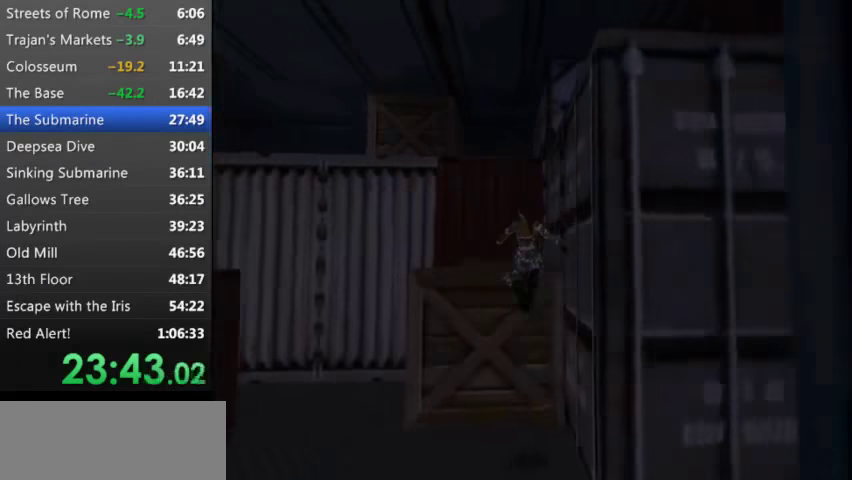
{"keys": ["s", "up"], "events": [[333, "s", "down"], [466, "up", "down"]]}
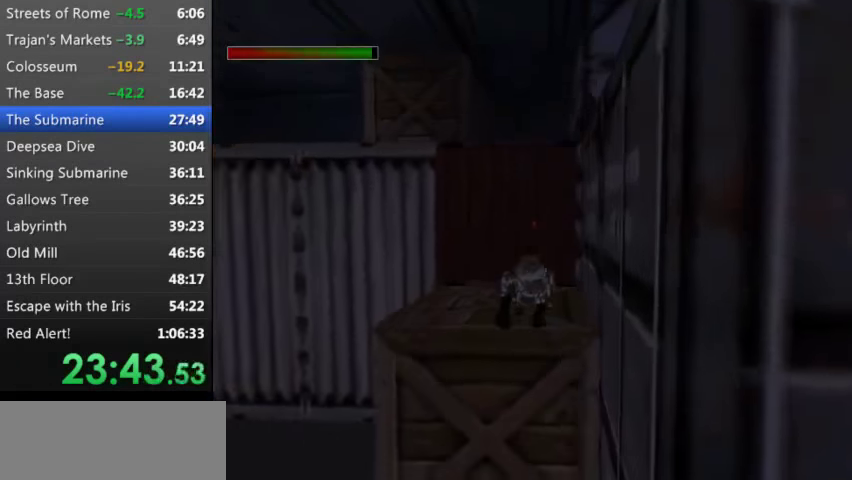
{"keys": ["up"], "events": [[233, "s", "up"]]}
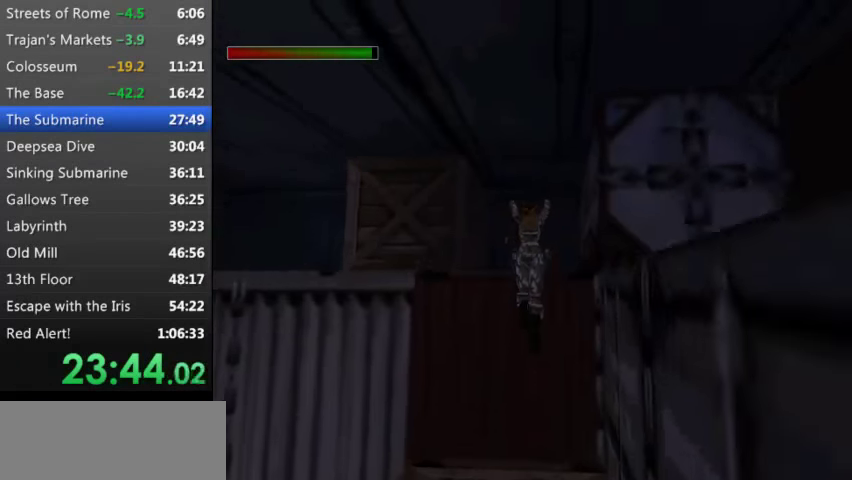
{"keys": ["right", "up"], "events": [[500, "right", "down"]]}
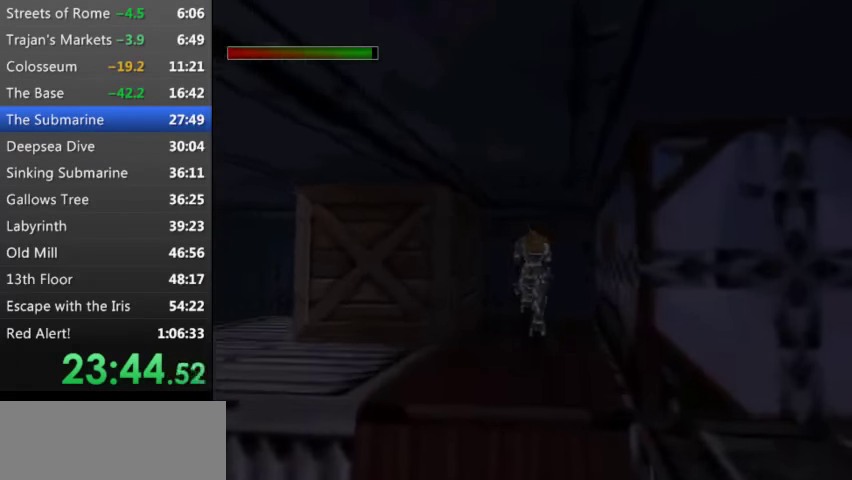
{"keys": ["w"], "events": [[33, "right", "up"], [133, "up", "up"], [166, "x", "down"], [233, "x", "up"], [400, "w", "down"]]}
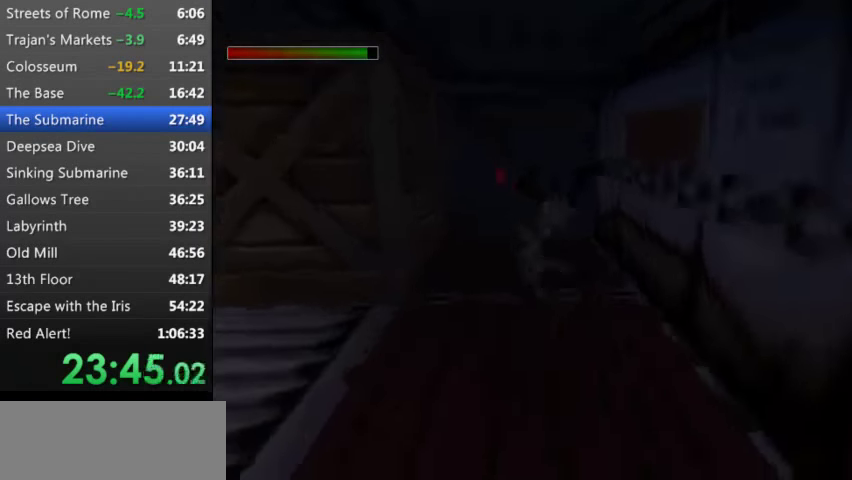
{"keys": ["w"], "events": []}
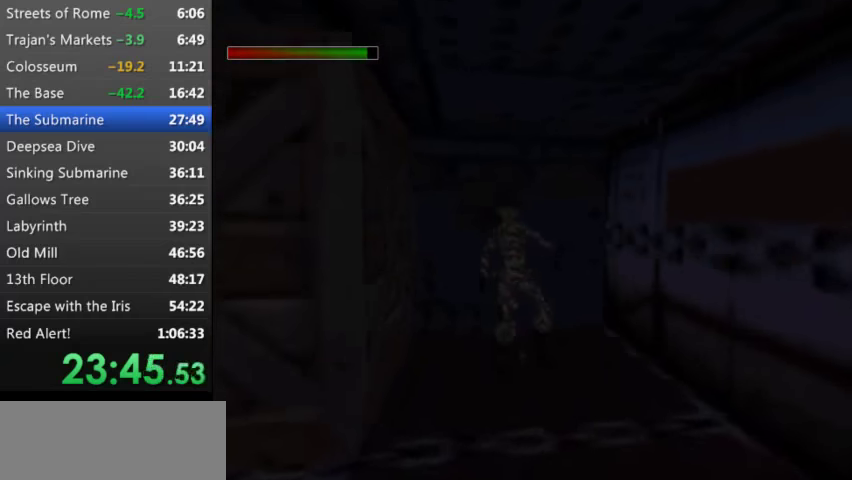
{"keys": ["w"], "events": []}
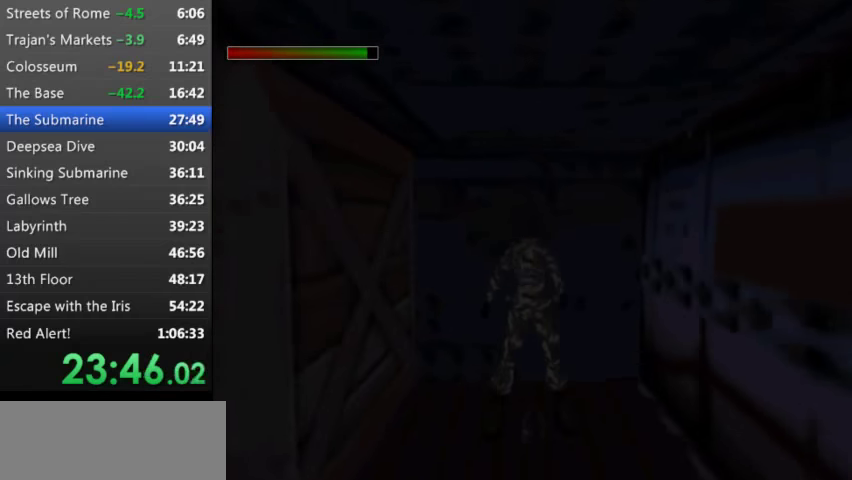
{"keys": ["up"], "events": [[234, "up", "down"], [267, "w", "up"]]}
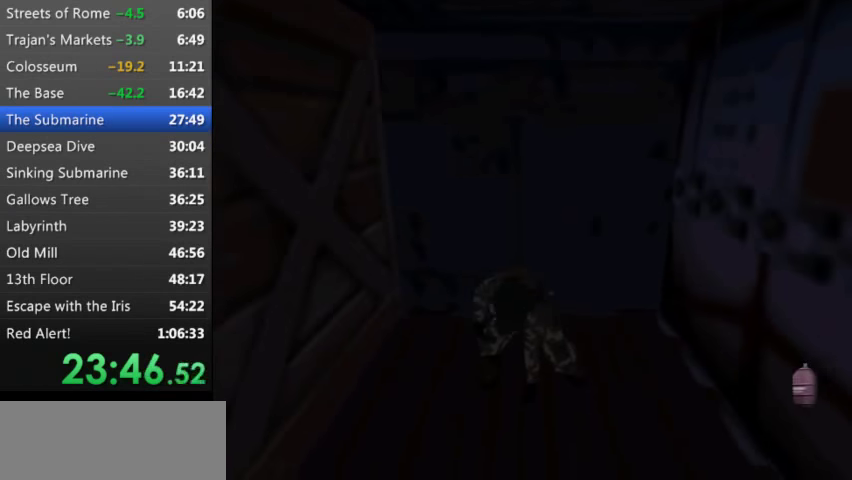
{"keys": ["up"], "events": []}
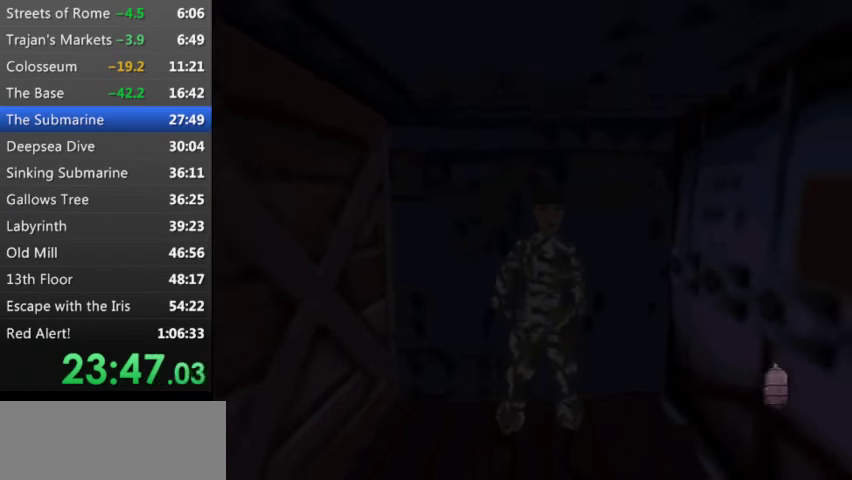
{"keys": ["up"], "events": []}
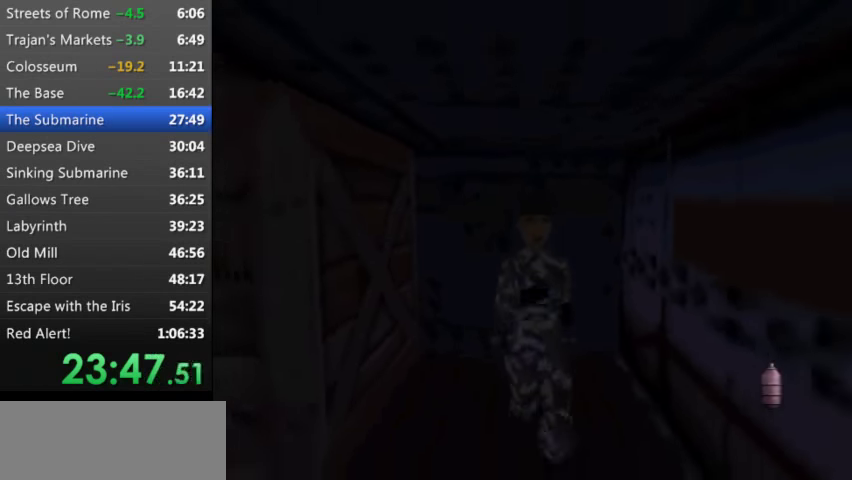
{"keys": ["s", "up"], "events": [[334, "s", "down"]]}
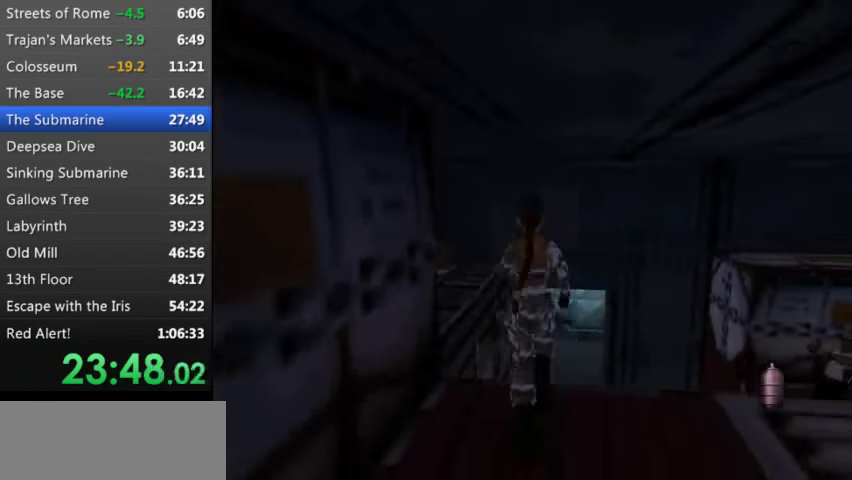
{"keys": ["up"], "events": [[100, "right", "down"], [300, "s", "up"], [334, "right", "up"]]}
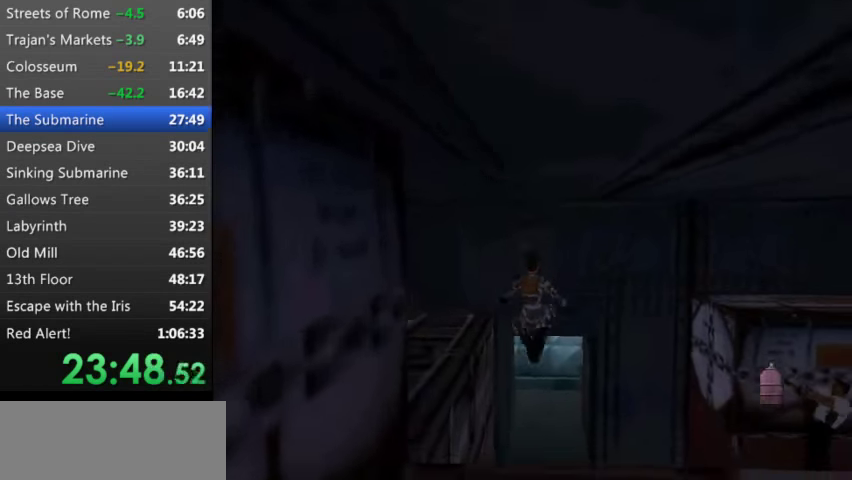
{"keys": ["up"], "events": [[134, "right", "down"], [167, "right", "up"]]}
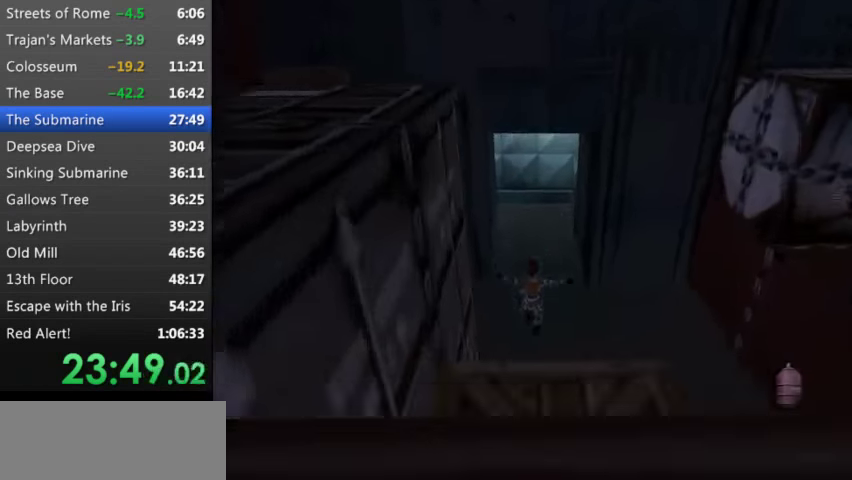
{"keys": ["t", "up"], "events": [[300, "t", "down"]]}
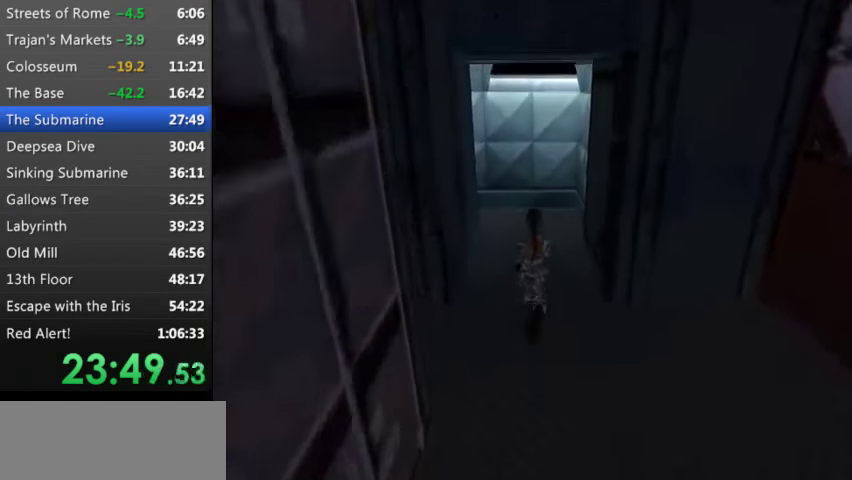
{"keys": ["left", "t", "up"], "events": [[100, "left", "down"]]}
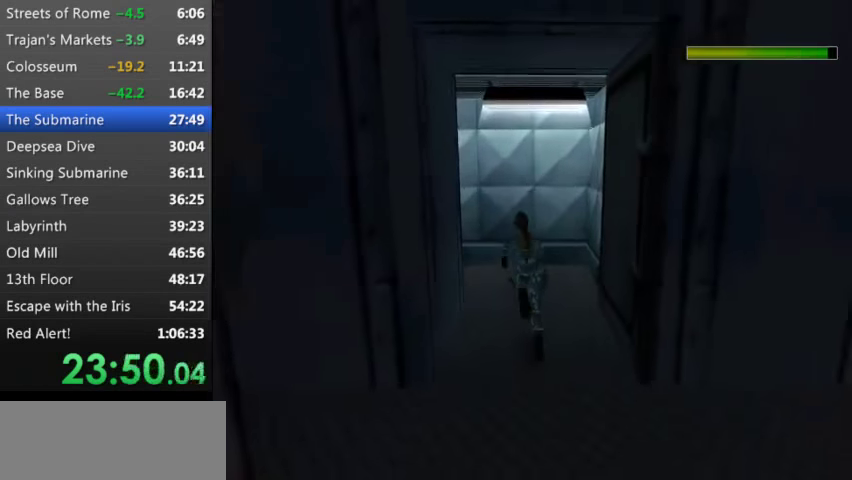
{"keys": ["left", "t", "up"], "events": []}